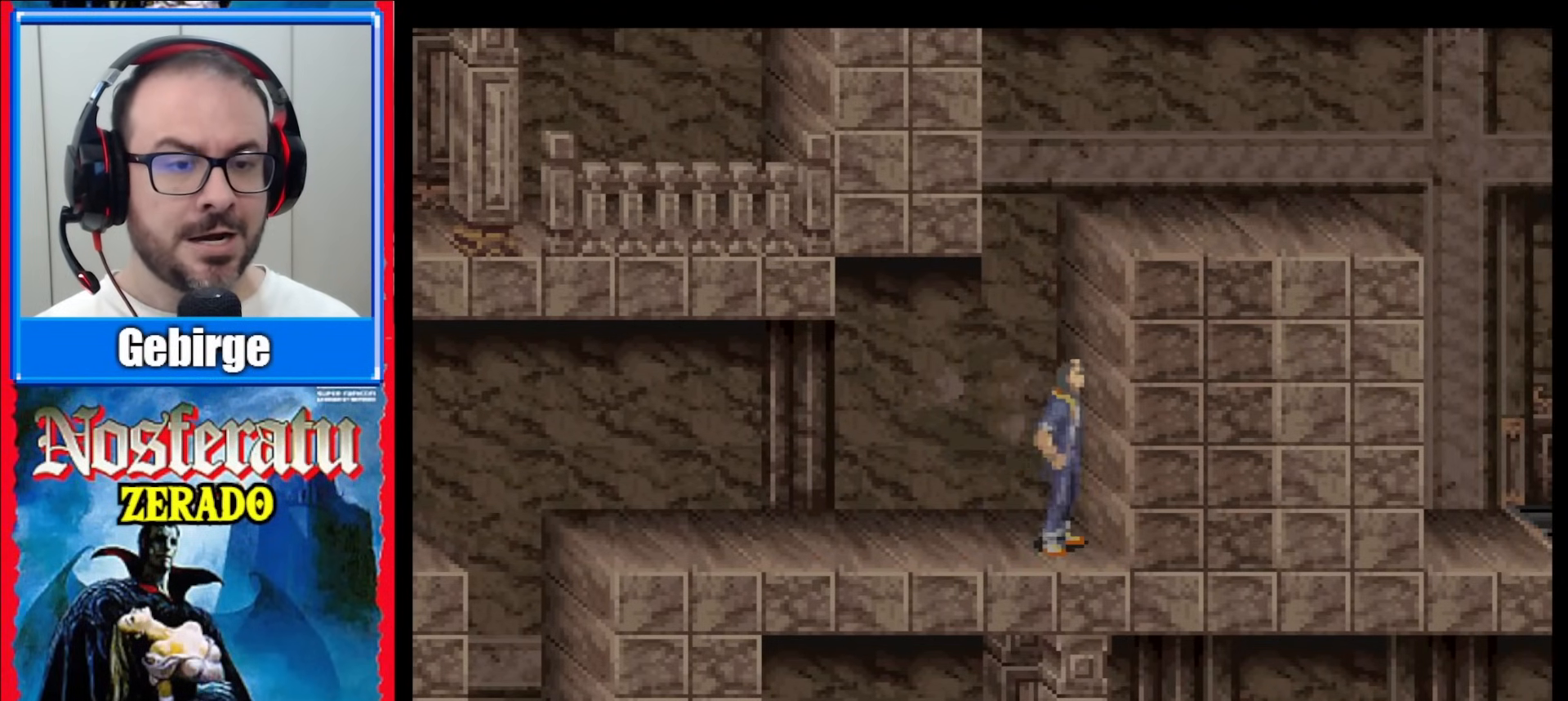
Gameplay with a controller (Nintendo layout); each line is a JSON object with the inputs held at the frame after it. "events" lists button and stick changes between this image and that frame as [ms after this image, input, new state], when the widget could be followed in between. Not read: L1 L3 R1 R3.
{"buttons": ["DPAD_UP"], "events": []}
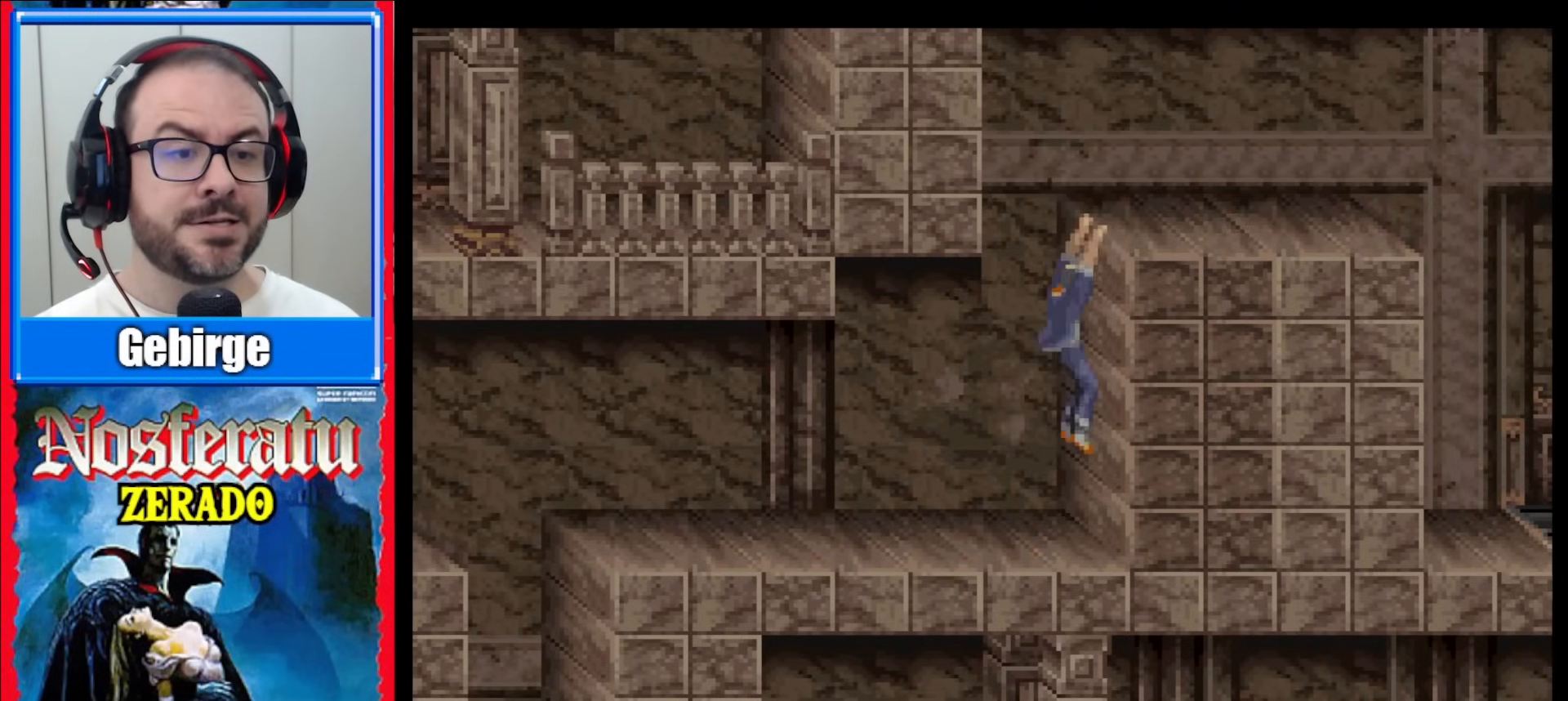
{"buttons": [], "events": [[267, "DPAD_UP", "up"]]}
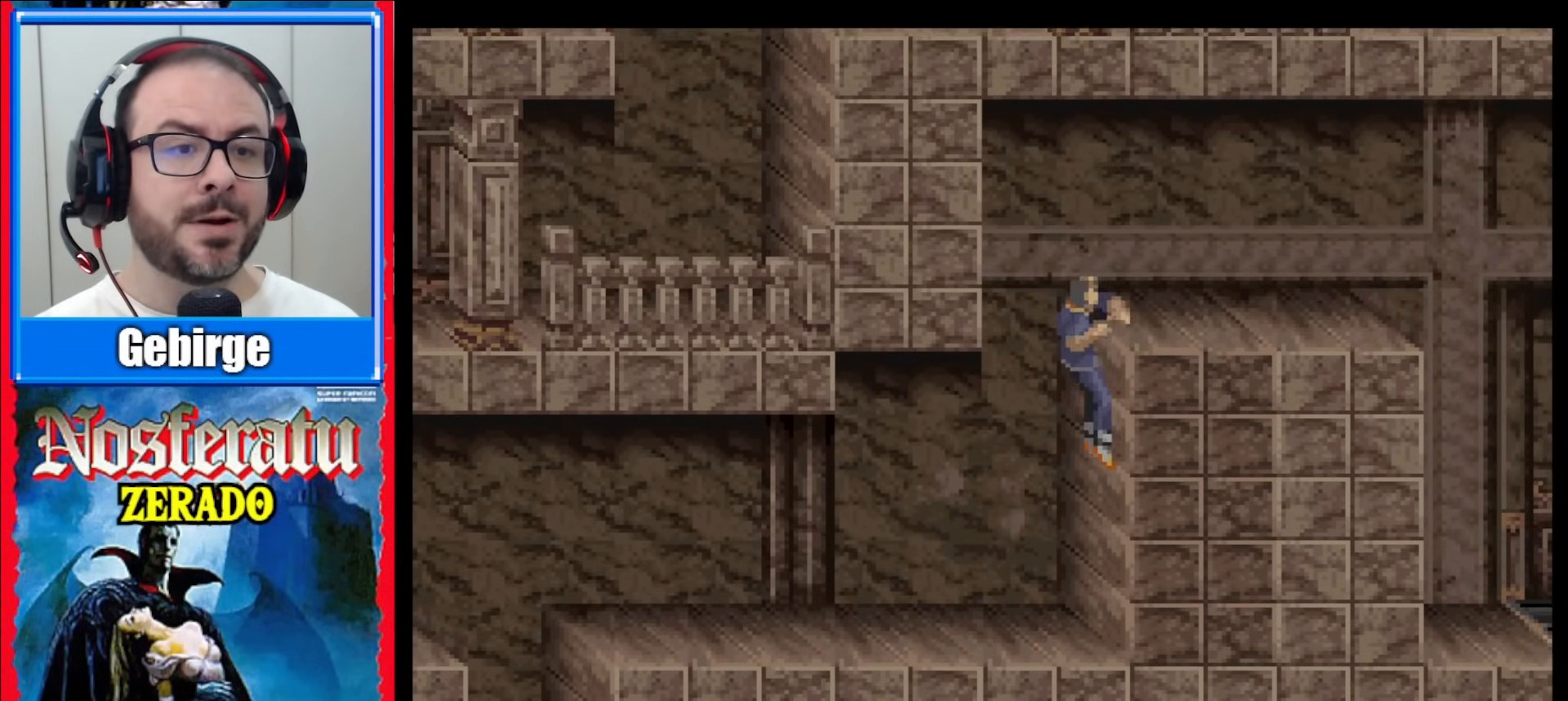
{"buttons": ["DPAD_RIGHT"], "events": [[183, "DPAD_RIGHT", "down"]]}
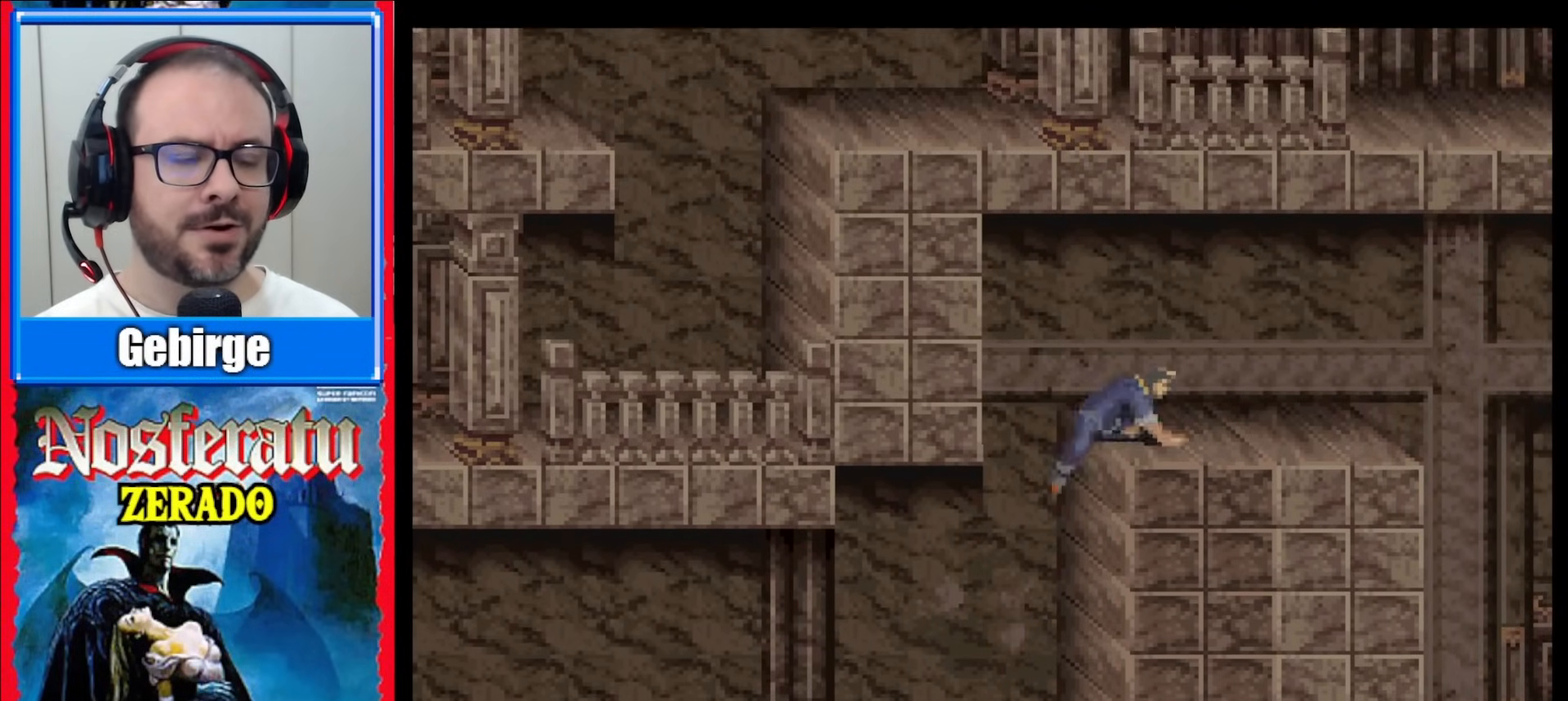
{"buttons": ["DPAD_RIGHT"], "events": []}
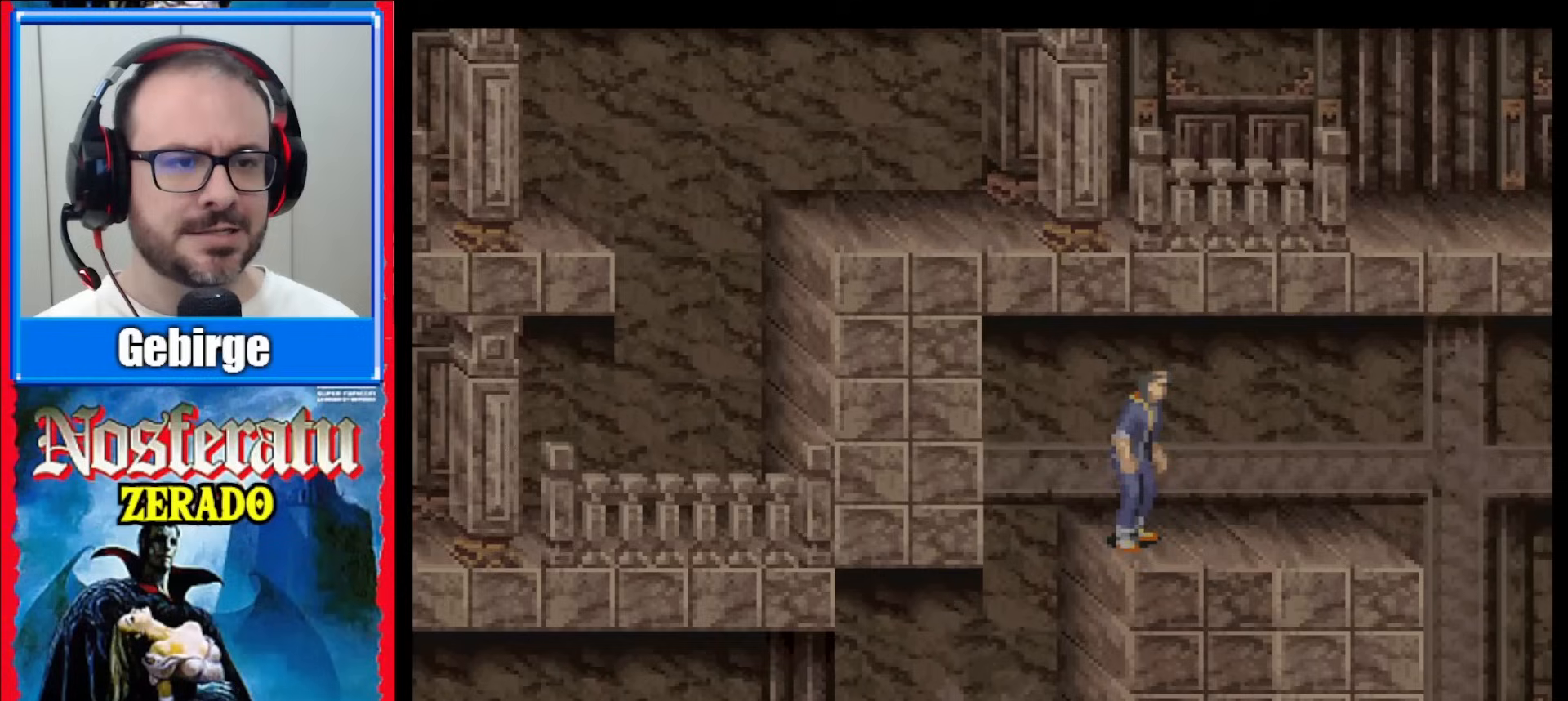
{"buttons": ["B", "DPAD_RIGHT"], "events": [[383, "B", "down"]]}
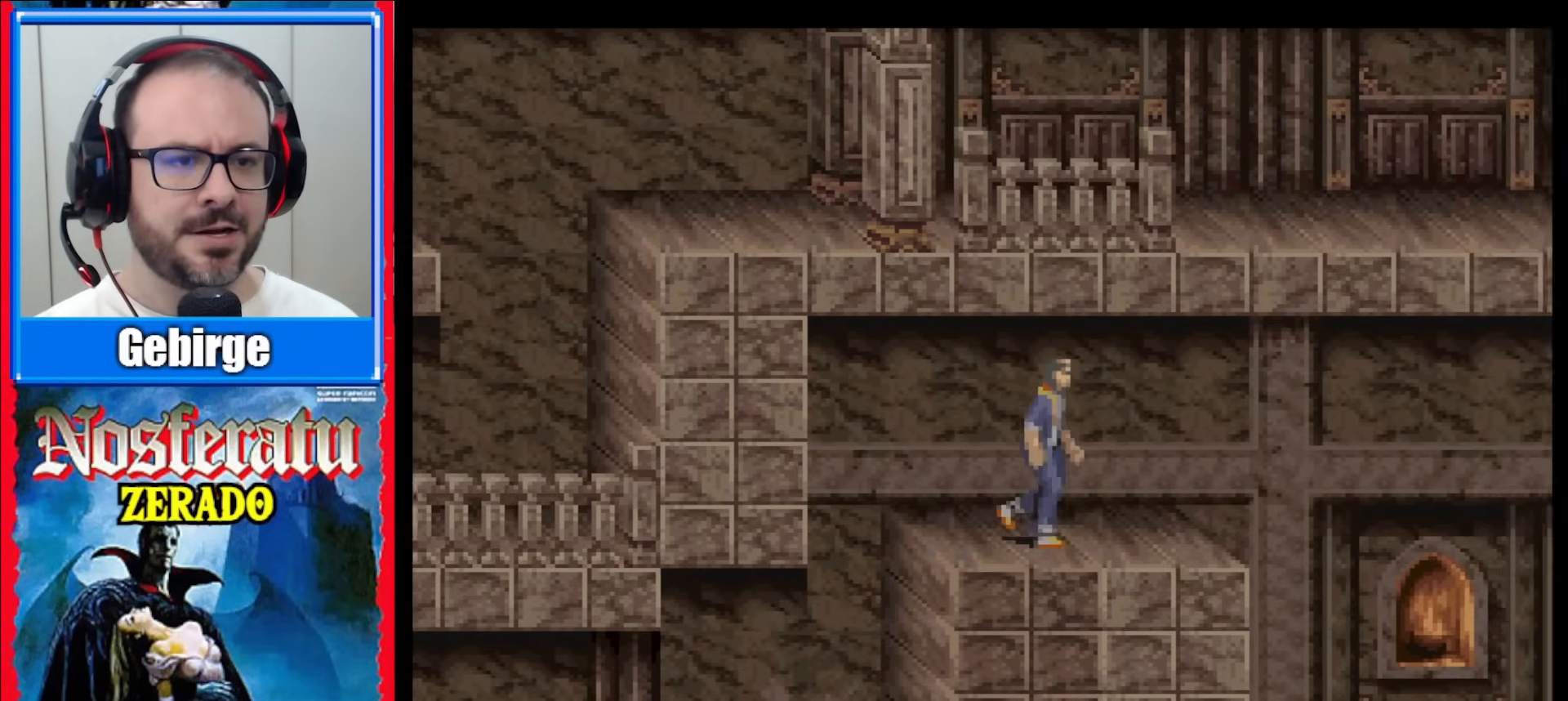
{"buttons": ["DPAD_RIGHT"], "events": [[100, "B", "up"]]}
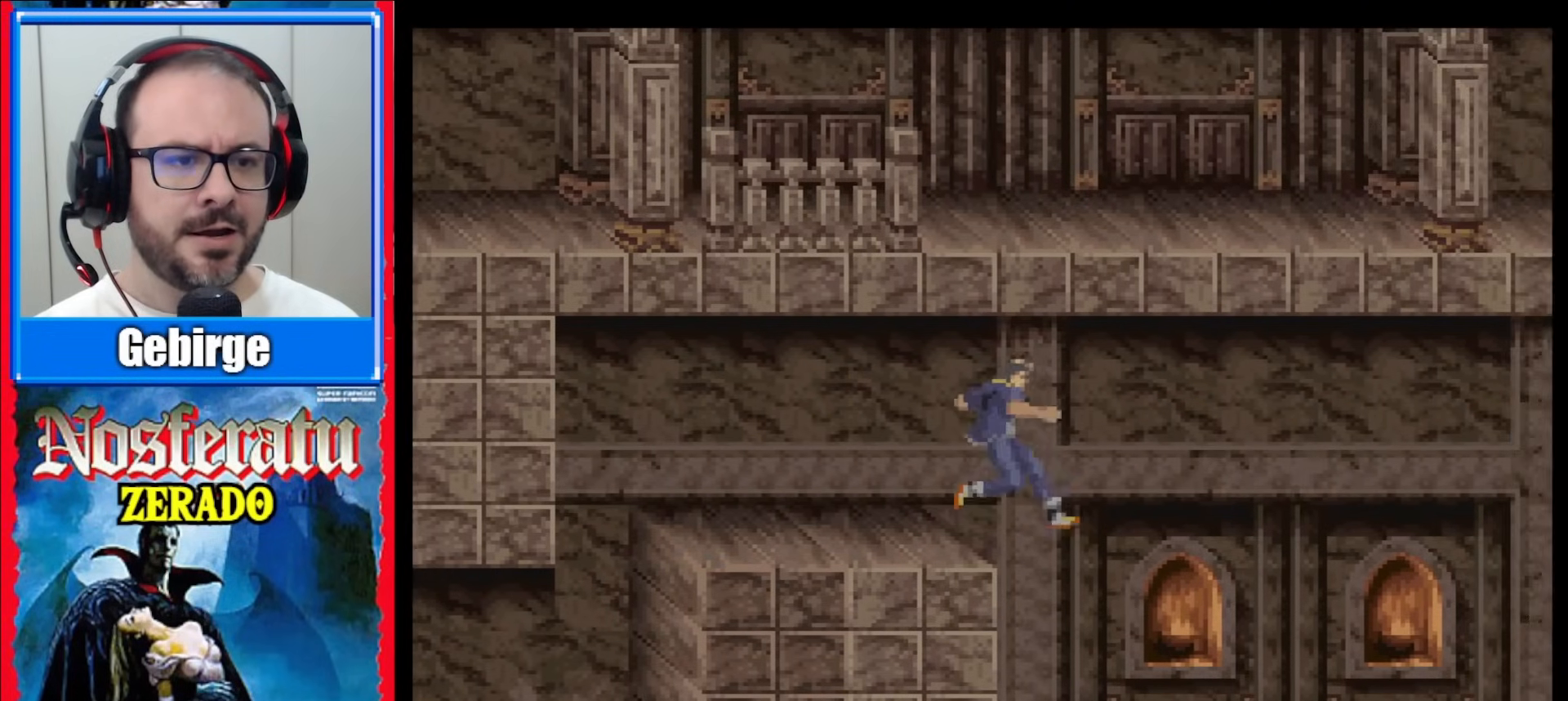
{"buttons": ["DPAD_RIGHT"], "events": [[33, "DPAD_RIGHT", "up"], [450, "DPAD_RIGHT", "down"]]}
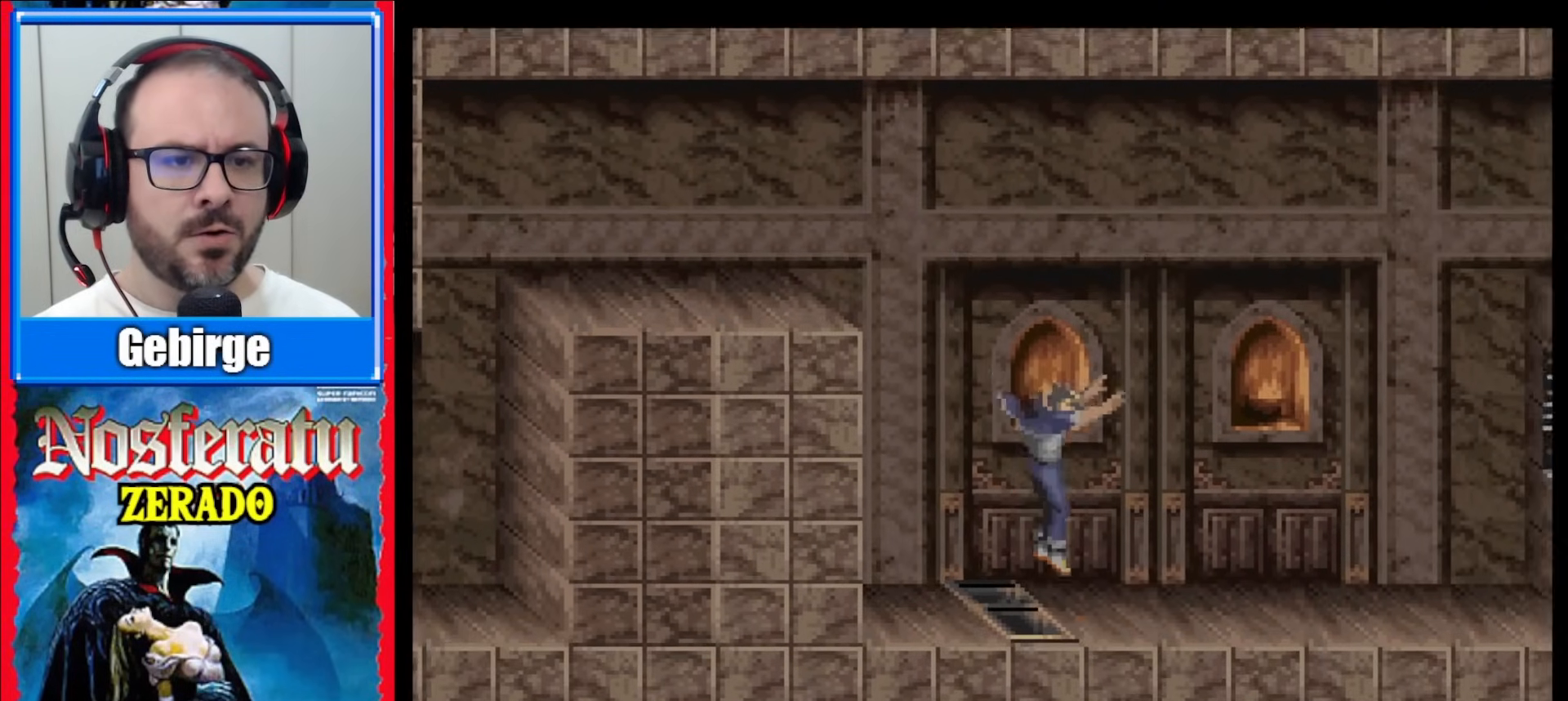
{"buttons": [], "events": [[350, "DPAD_RIGHT", "up"]]}
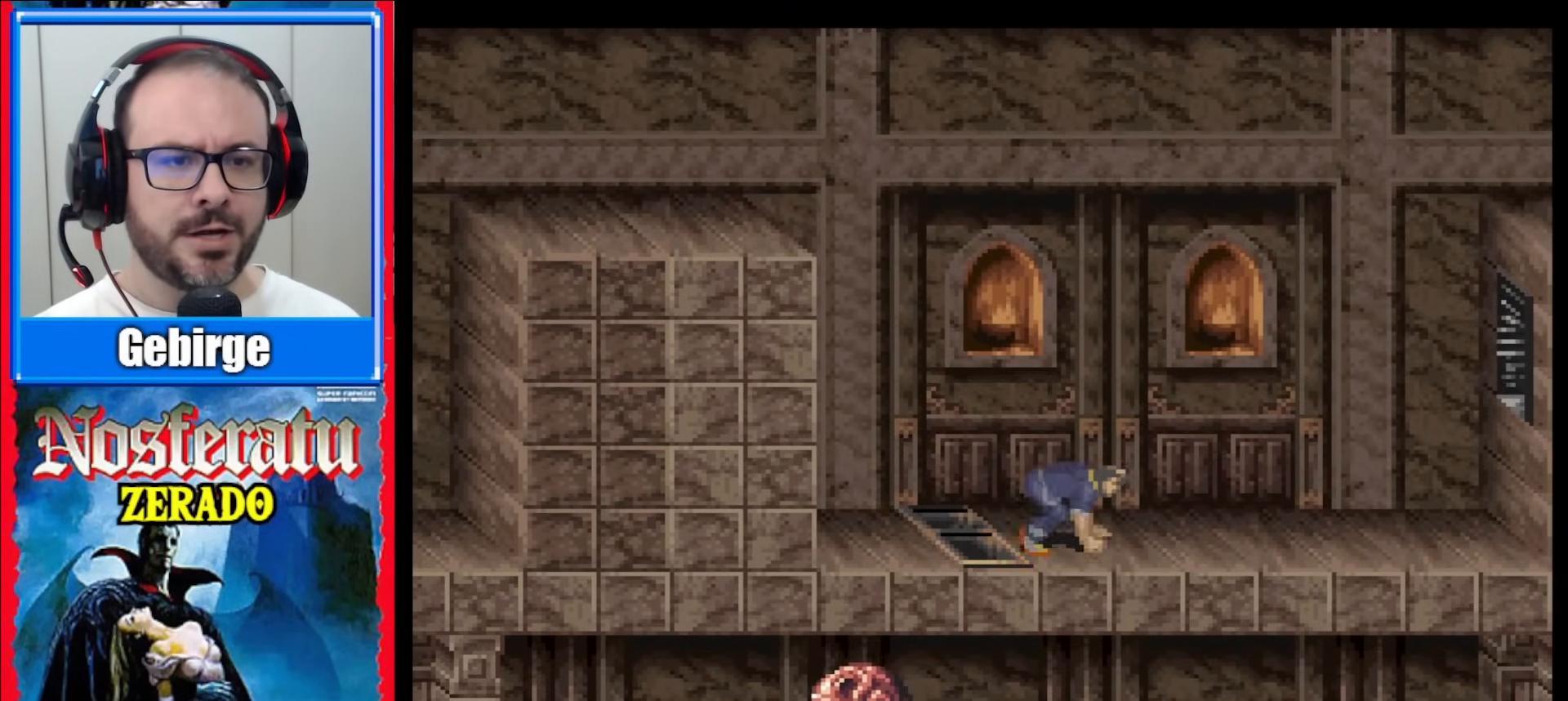
{"buttons": ["DPAD_RIGHT"], "events": [[233, "DPAD_RIGHT", "down"]]}
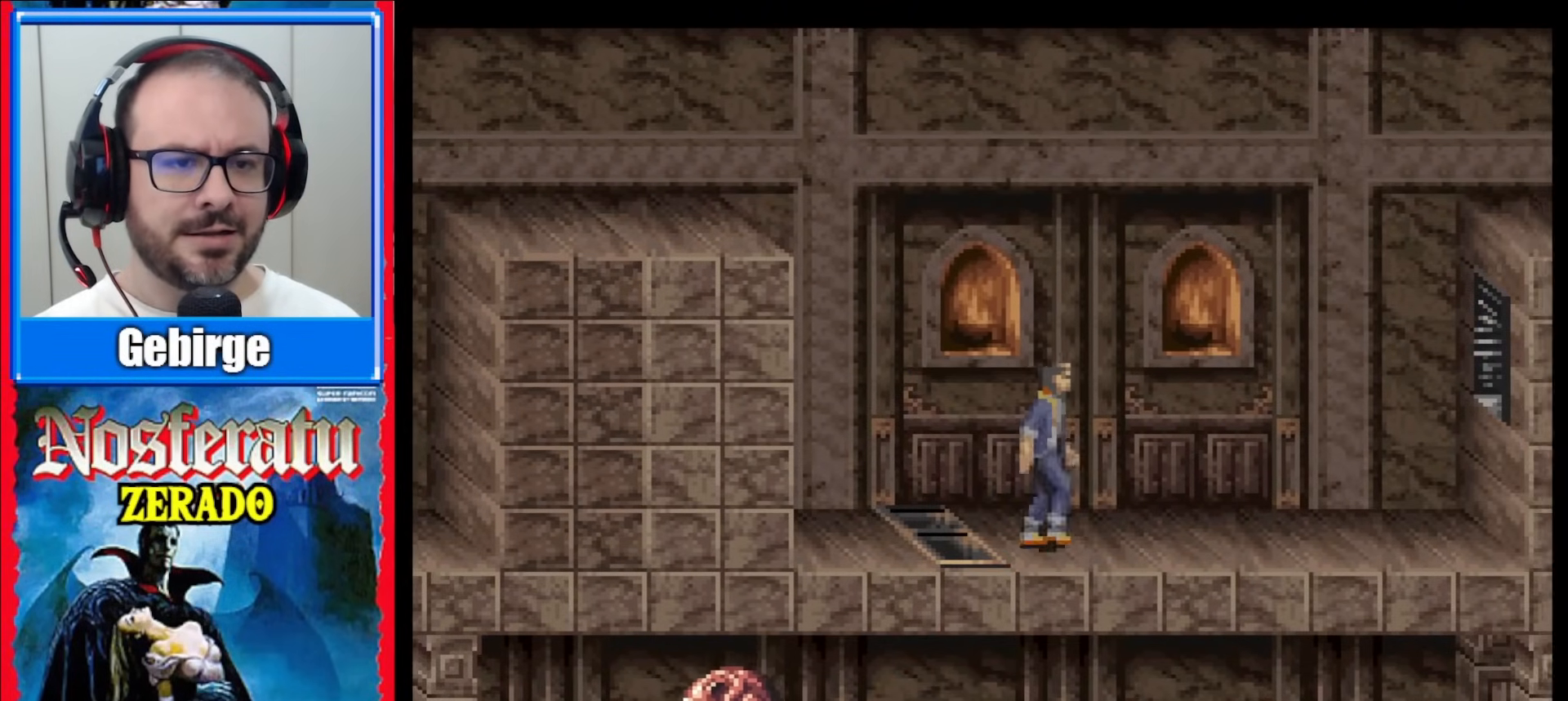
{"buttons": ["DPAD_RIGHT"], "events": []}
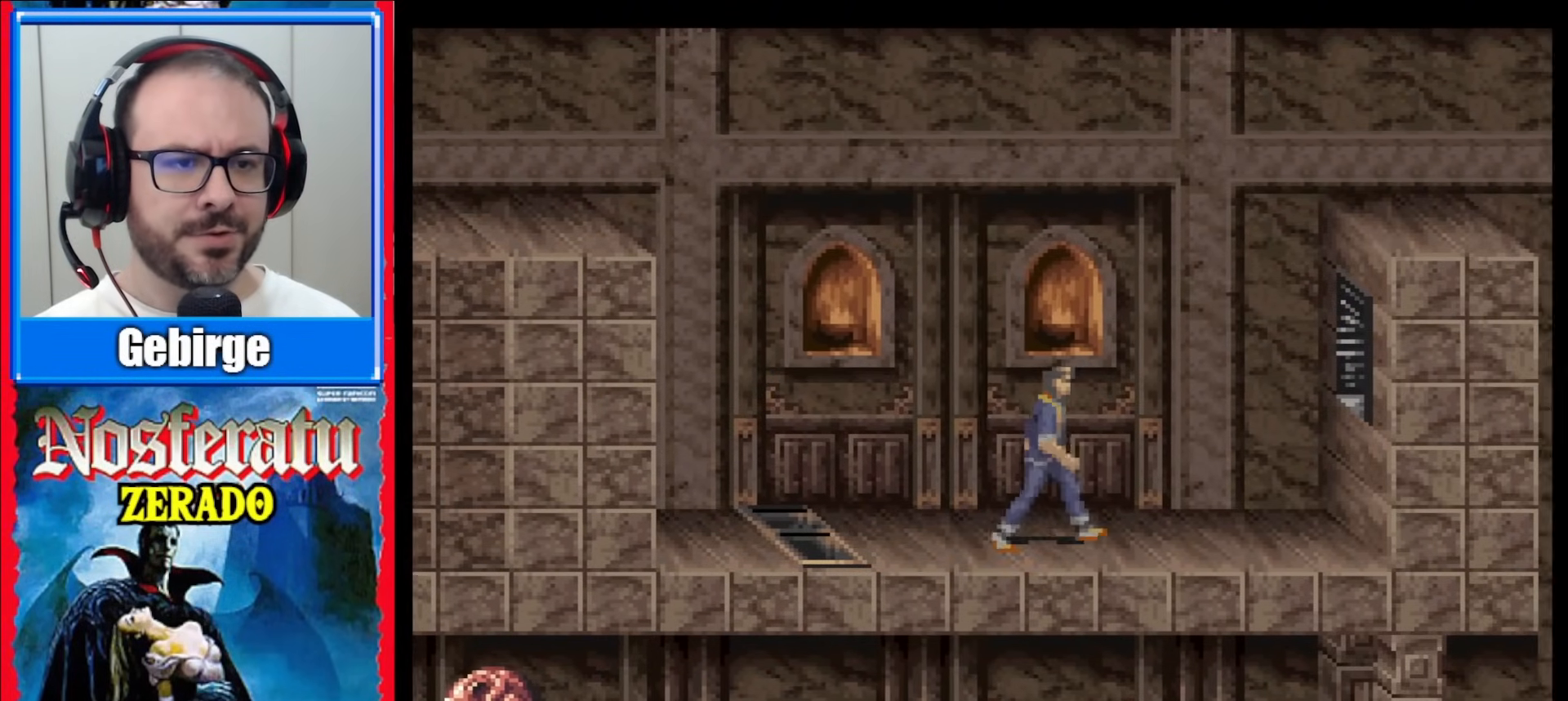
{"buttons": ["DPAD_RIGHT"], "events": []}
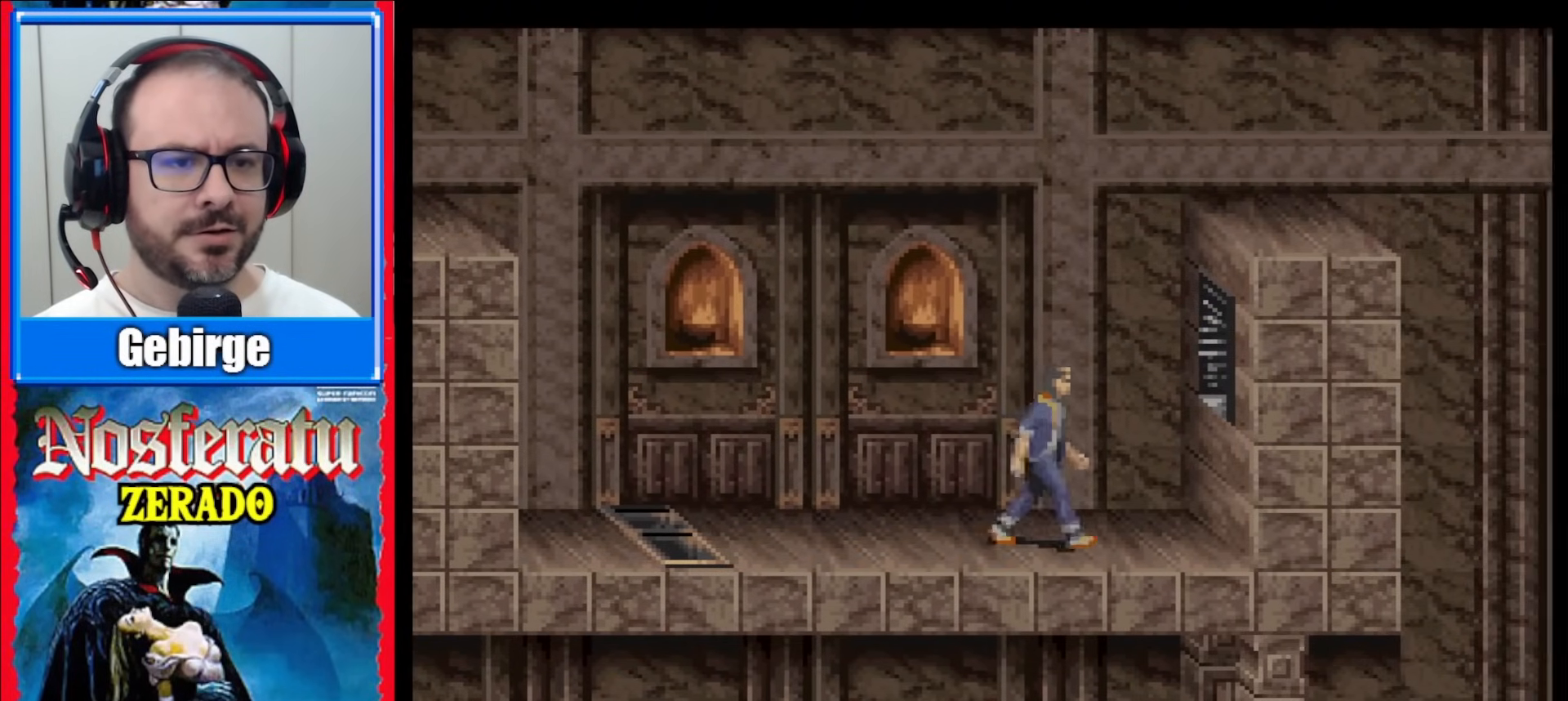
{"buttons": ["DPAD_UP"], "events": [[417, "DPAD_RIGHT", "up"], [483, "DPAD_UP", "down"]]}
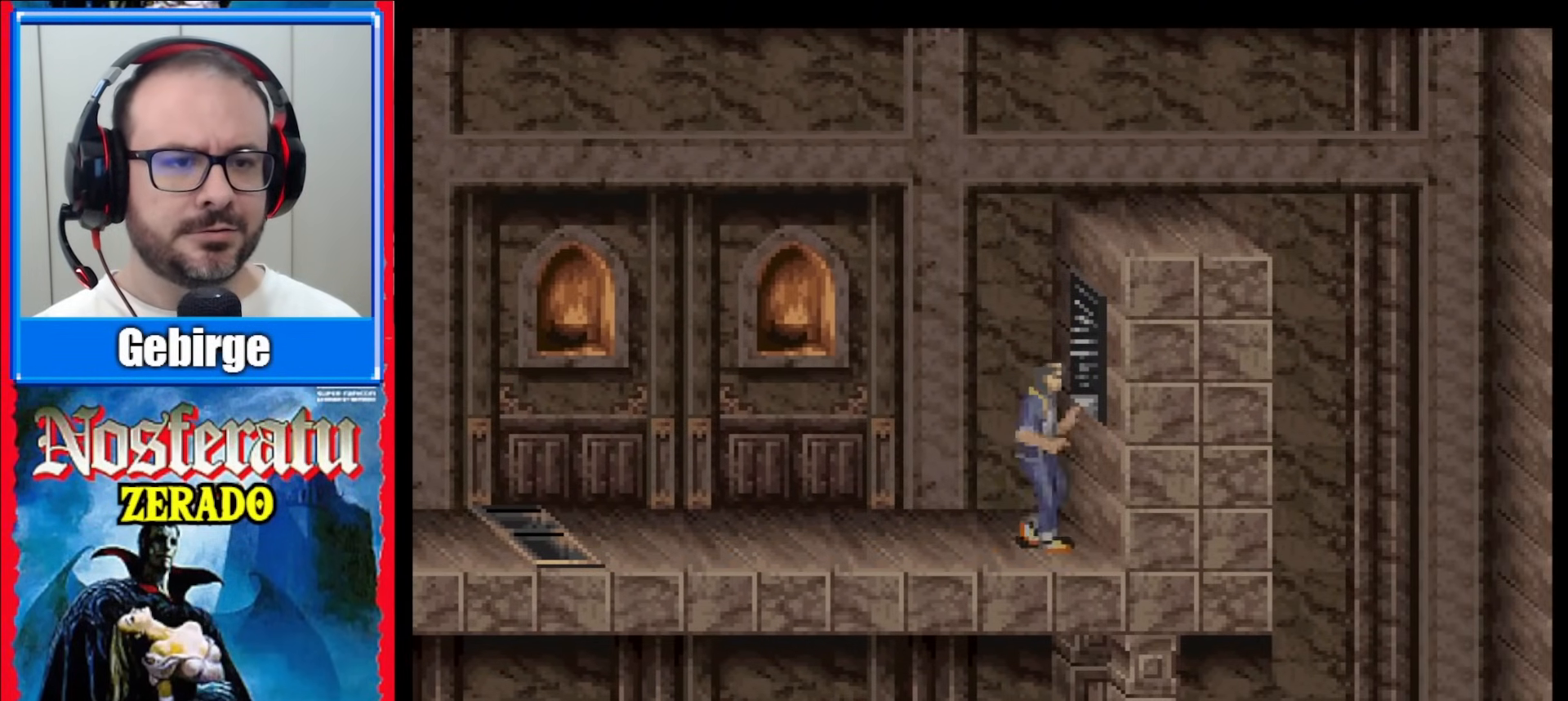
{"buttons": ["DPAD_UP"], "events": []}
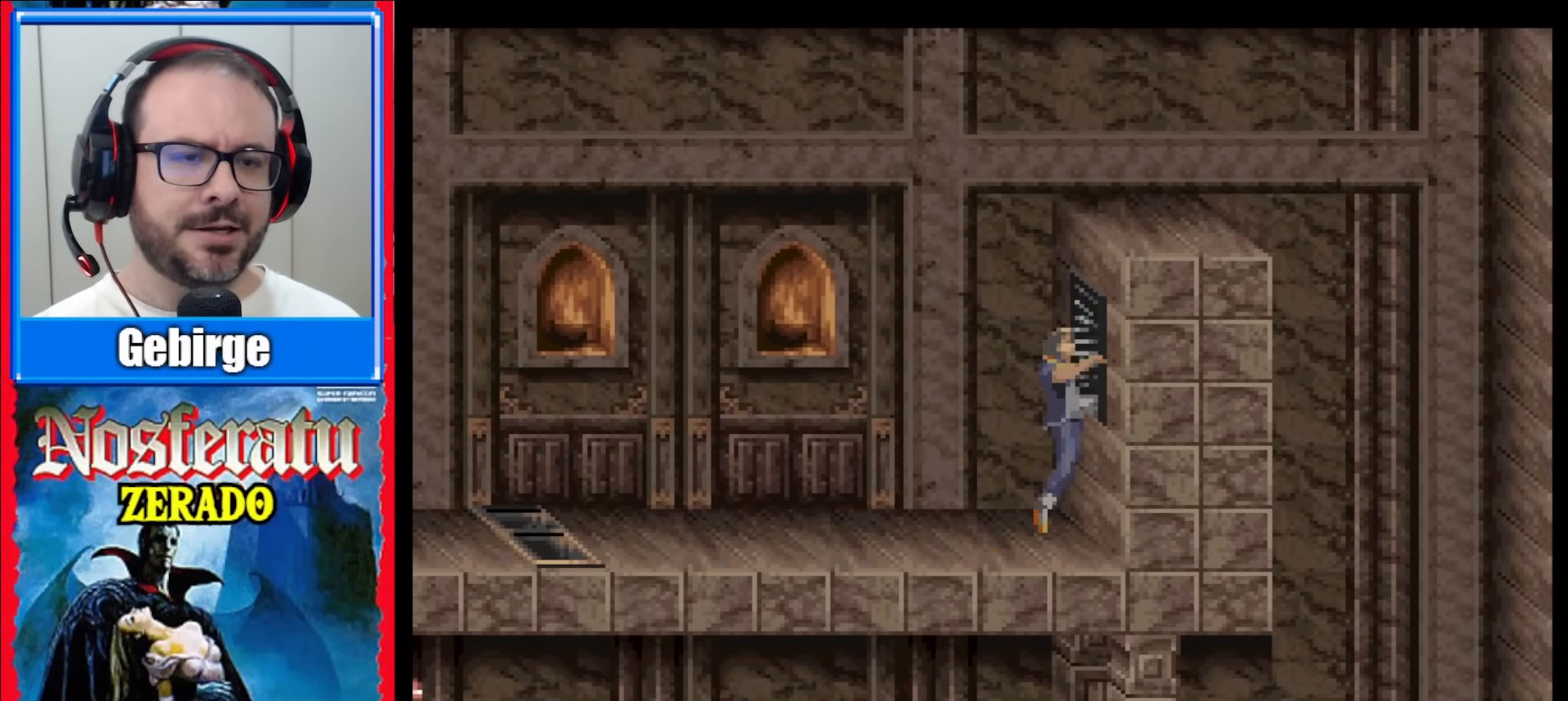
{"buttons": ["DPAD_UP"], "events": []}
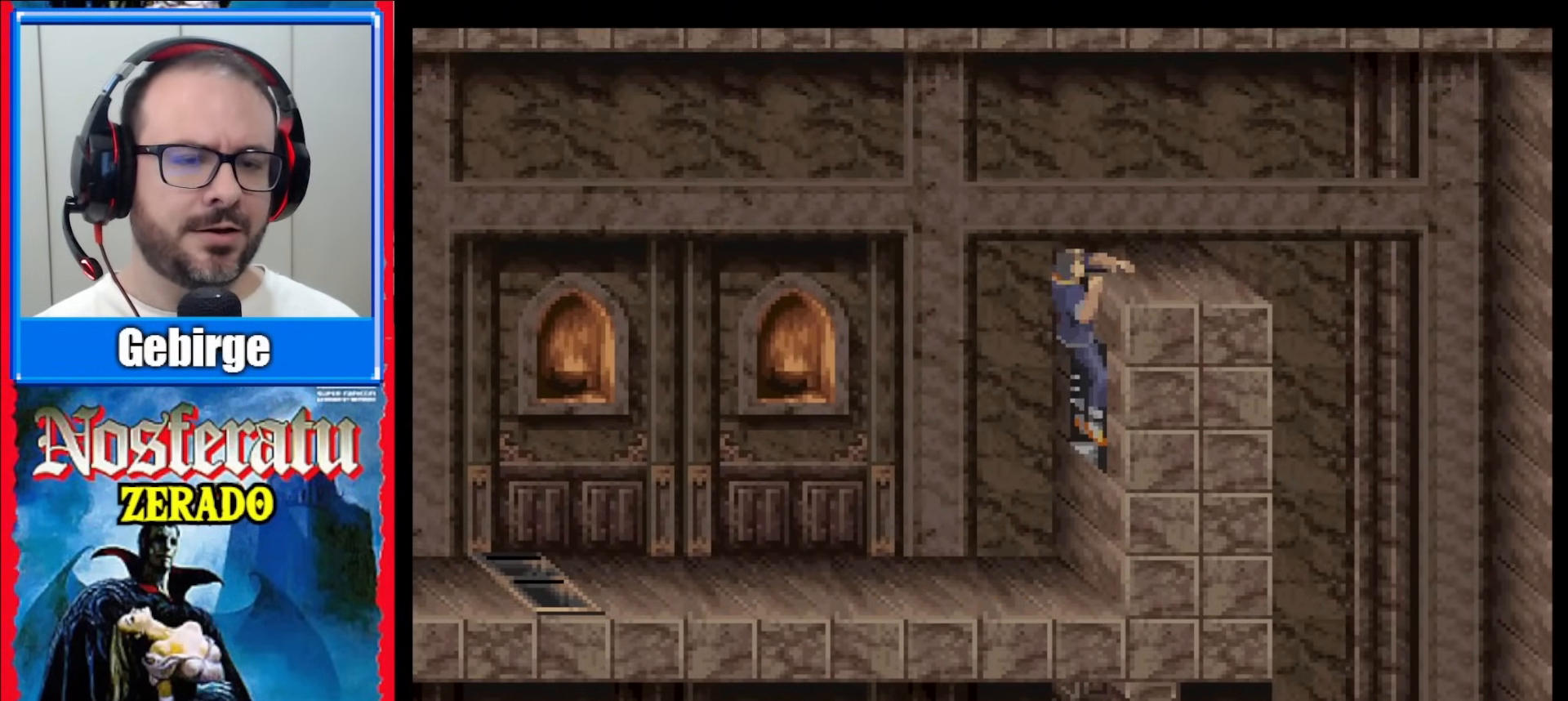
{"buttons": ["DPAD_RIGHT"], "events": [[117, "DPAD_UP", "up"], [367, "DPAD_RIGHT", "down"]]}
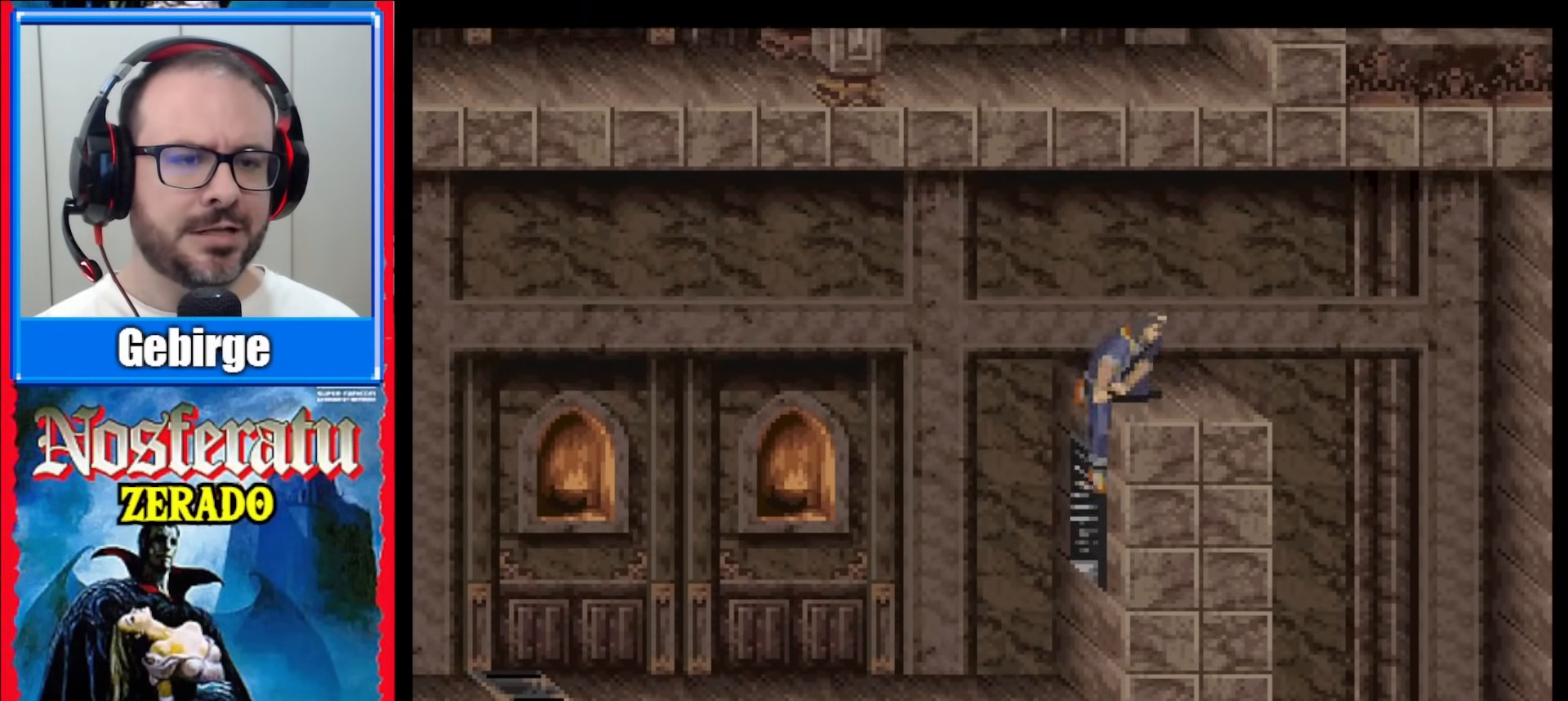
{"buttons": ["DPAD_RIGHT"], "events": []}
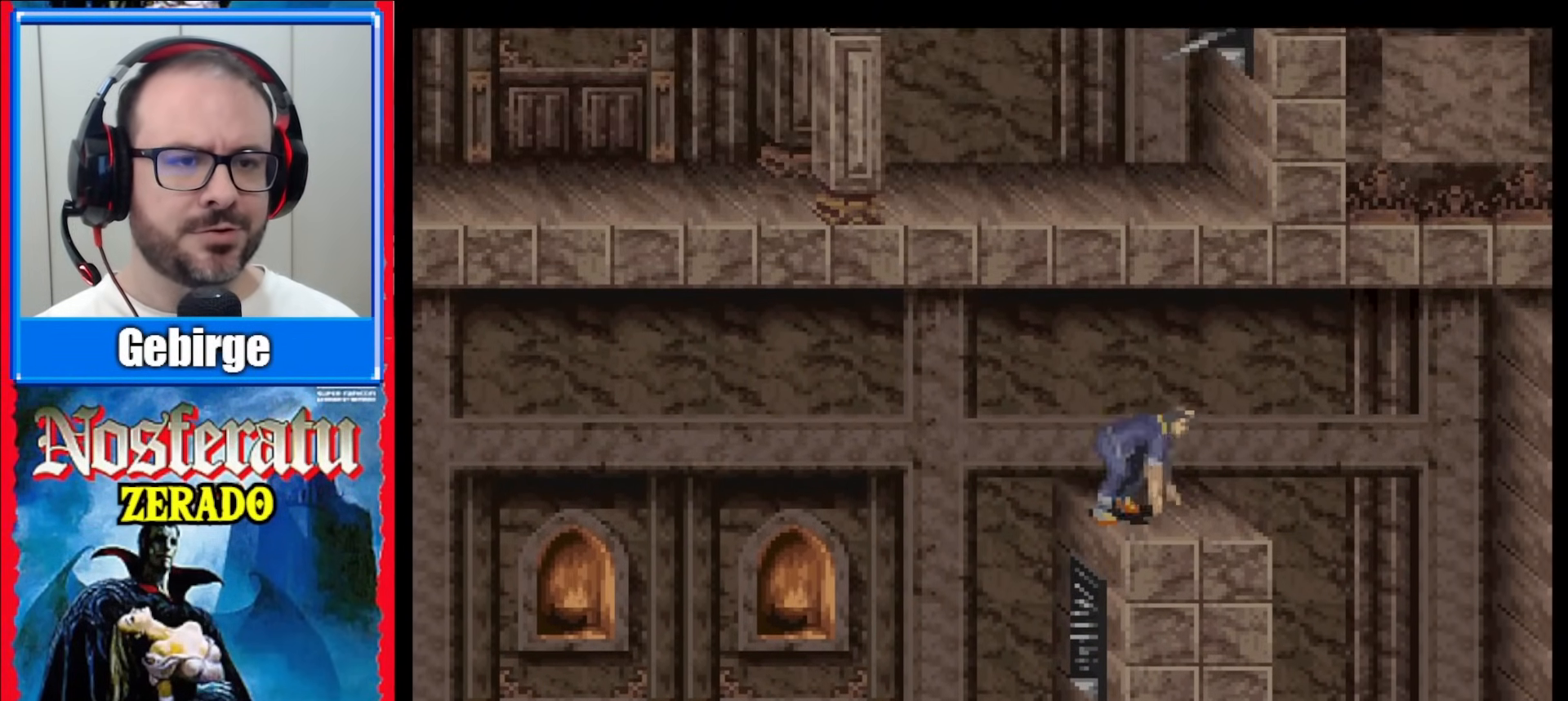
{"buttons": ["DPAD_RIGHT"], "events": []}
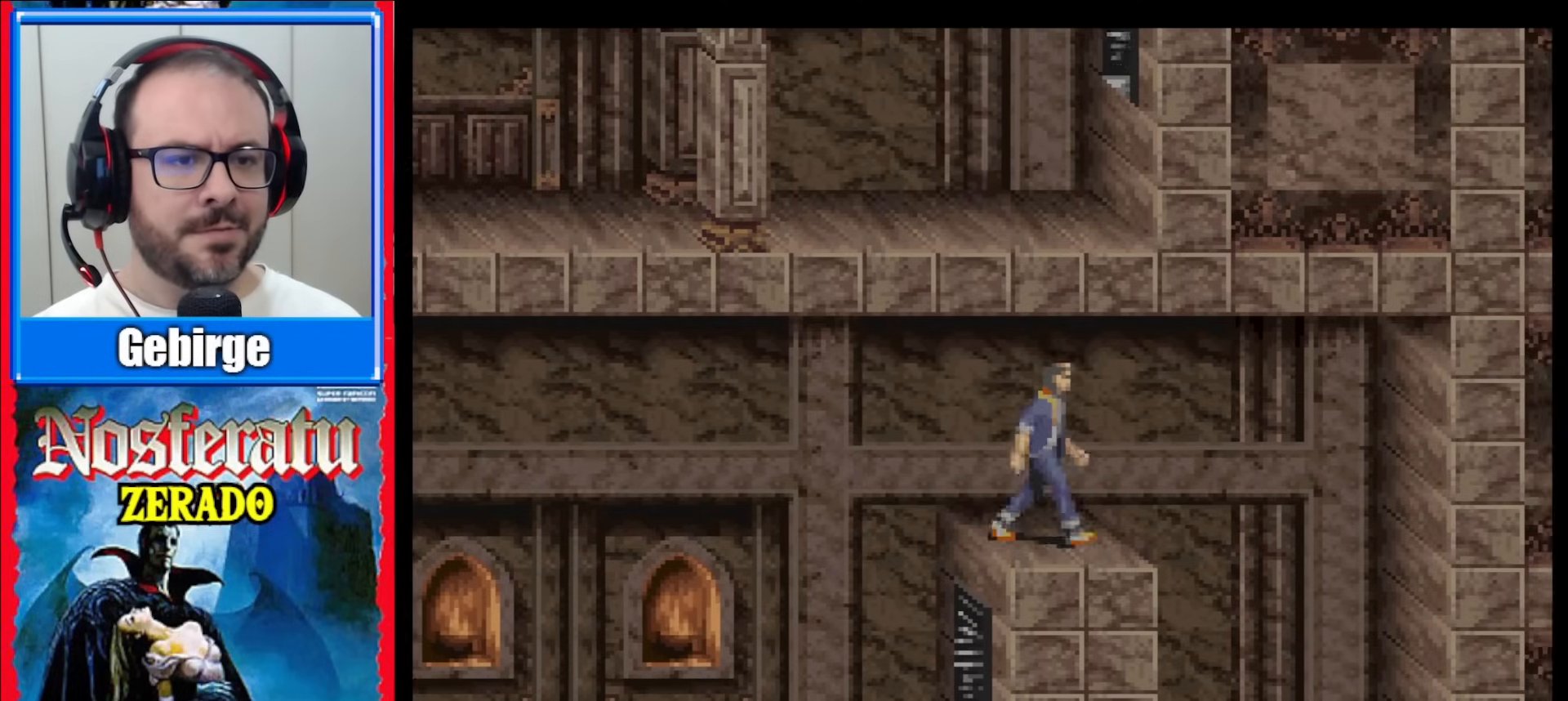
{"buttons": ["DPAD_LEFT"], "events": [[150, "DPAD_RIGHT", "up"], [450, "DPAD_LEFT", "down"]]}
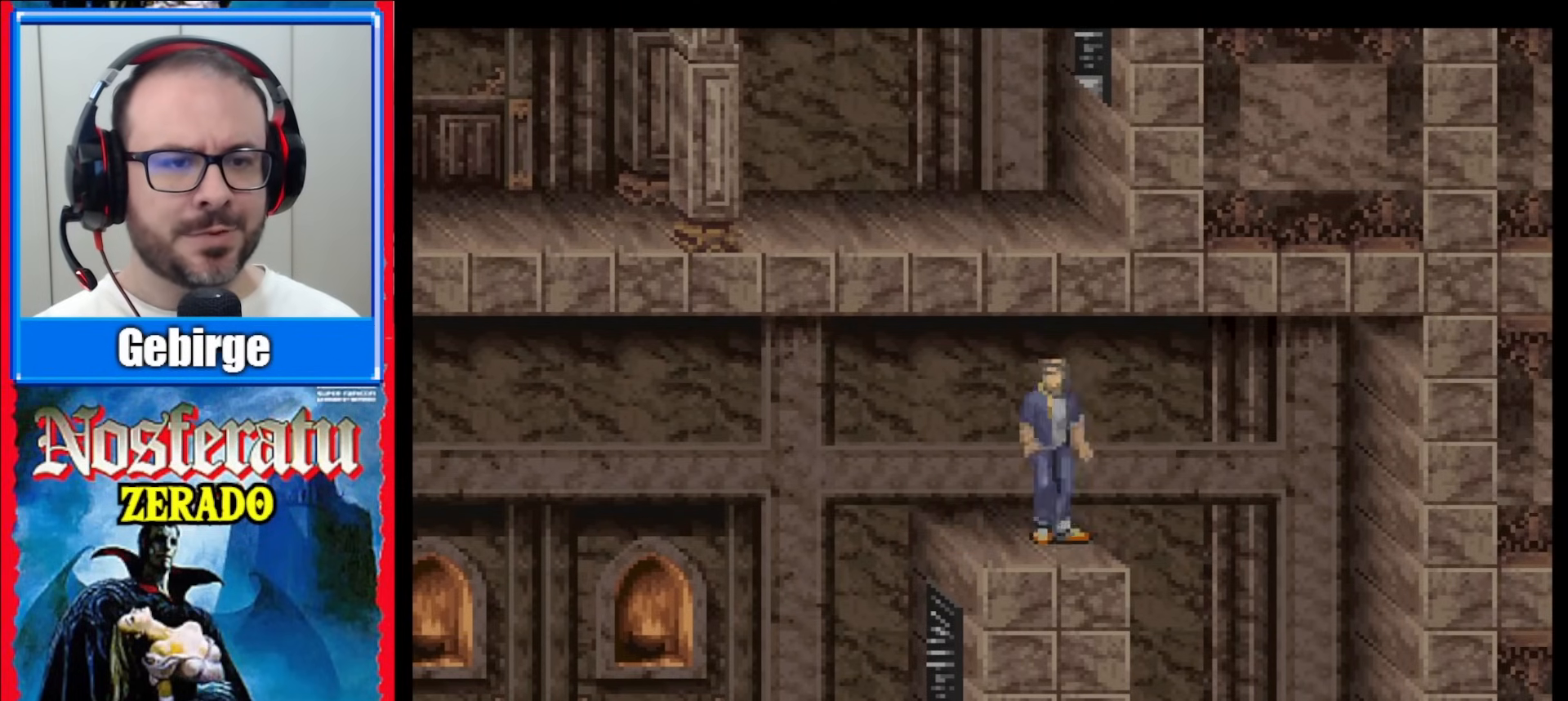
{"buttons": ["DPAD_DOWN"], "events": [[50, "DPAD_LEFT", "up"], [367, "DPAD_DOWN", "down"]]}
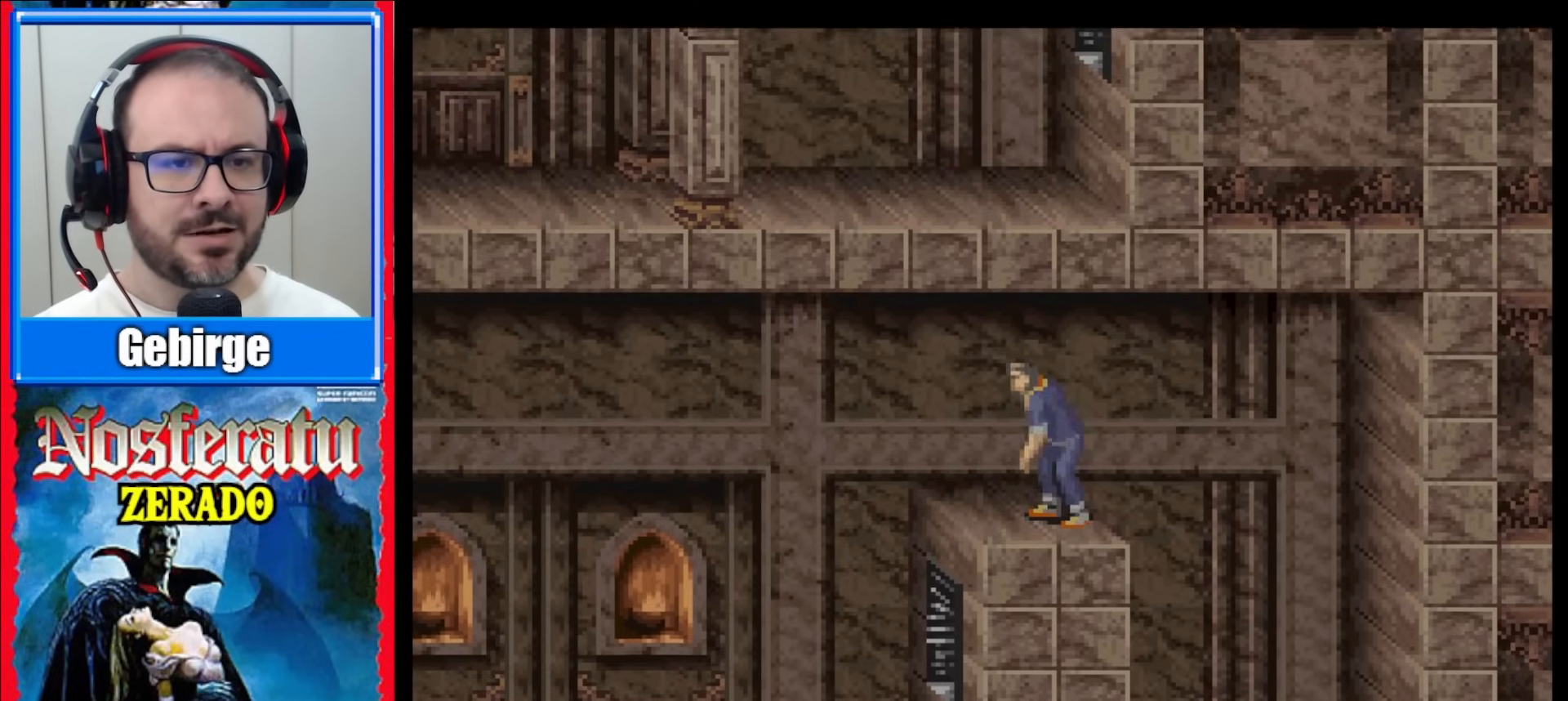
{"buttons": ["DPAD_DOWN"], "events": []}
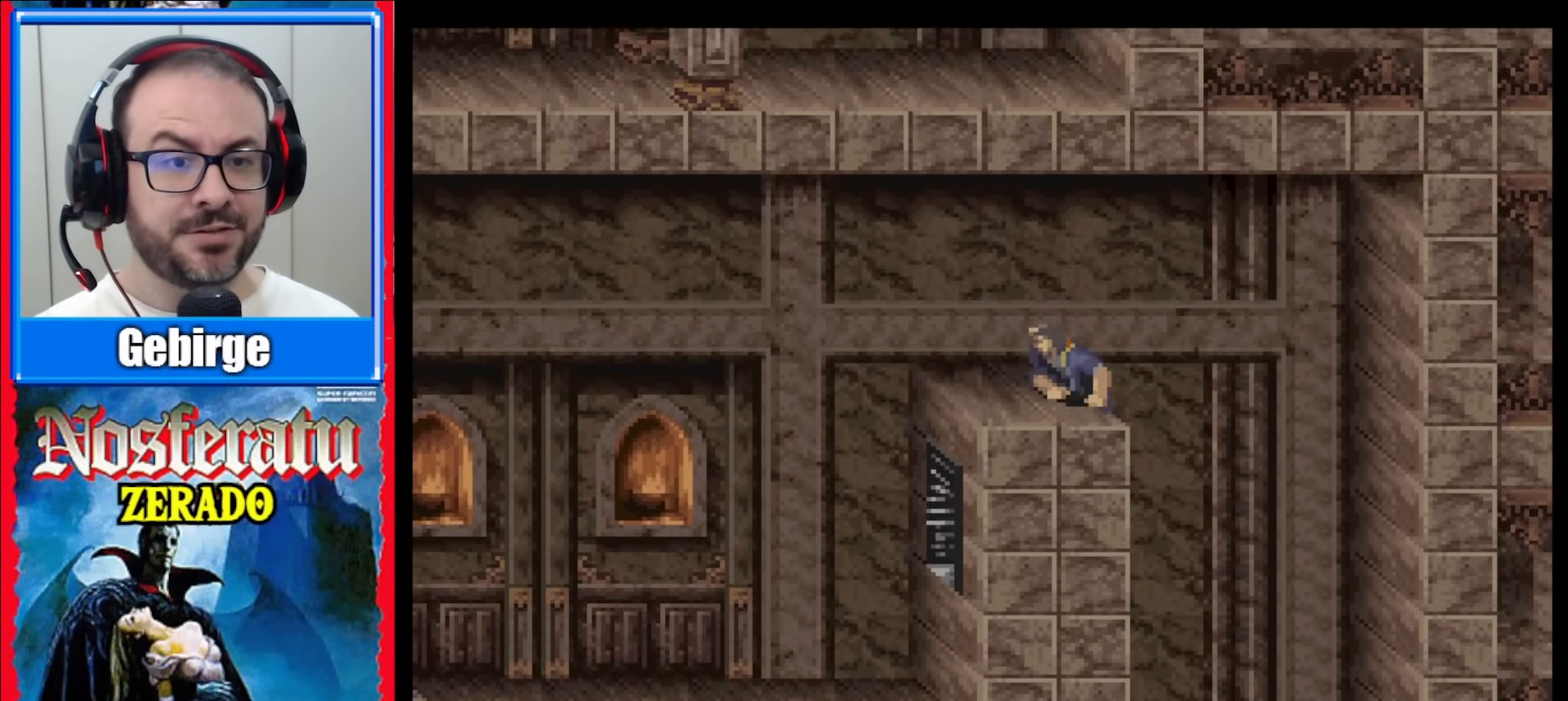
{"buttons": [], "events": [[417, "DPAD_DOWN", "up"]]}
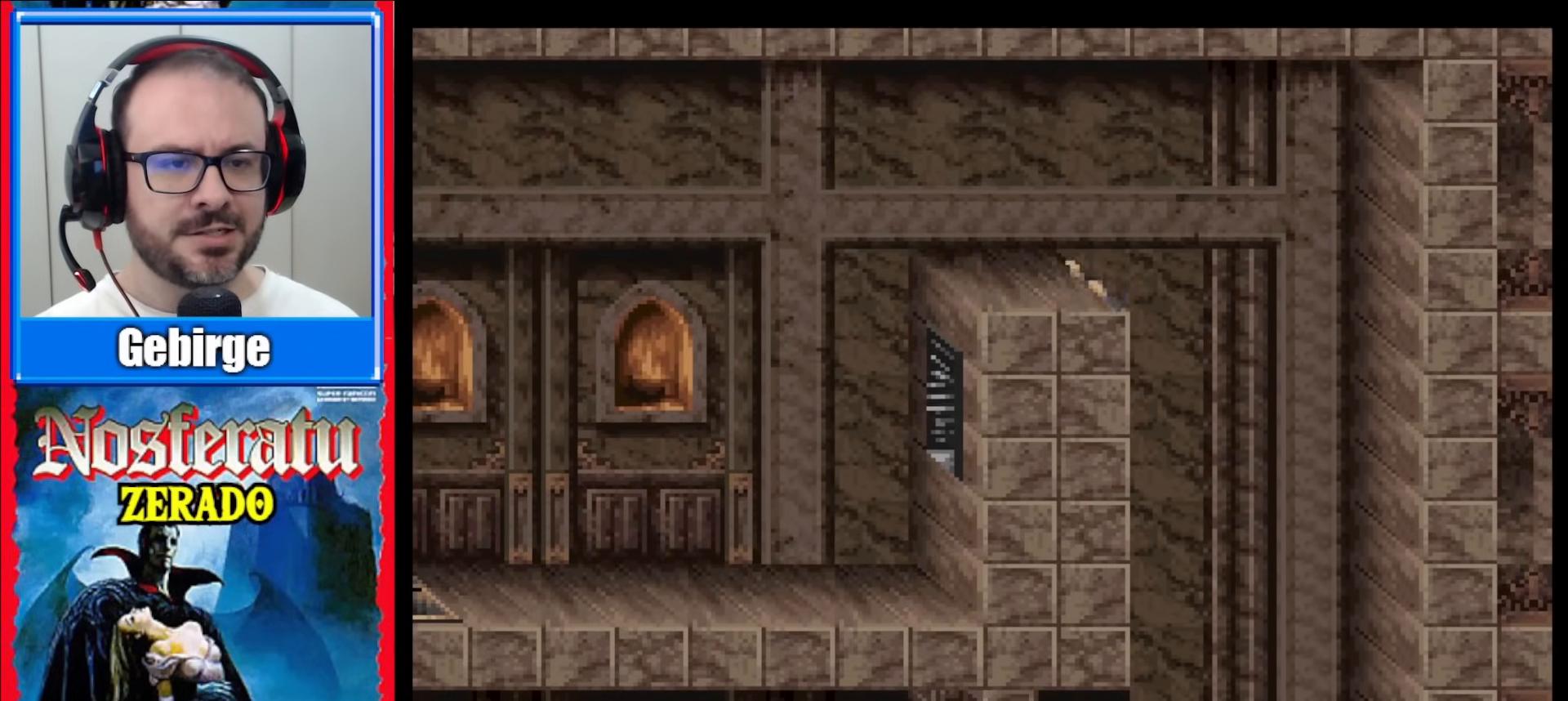
{"buttons": ["DPAD_DOWN"], "events": [[350, "DPAD_DOWN", "down"]]}
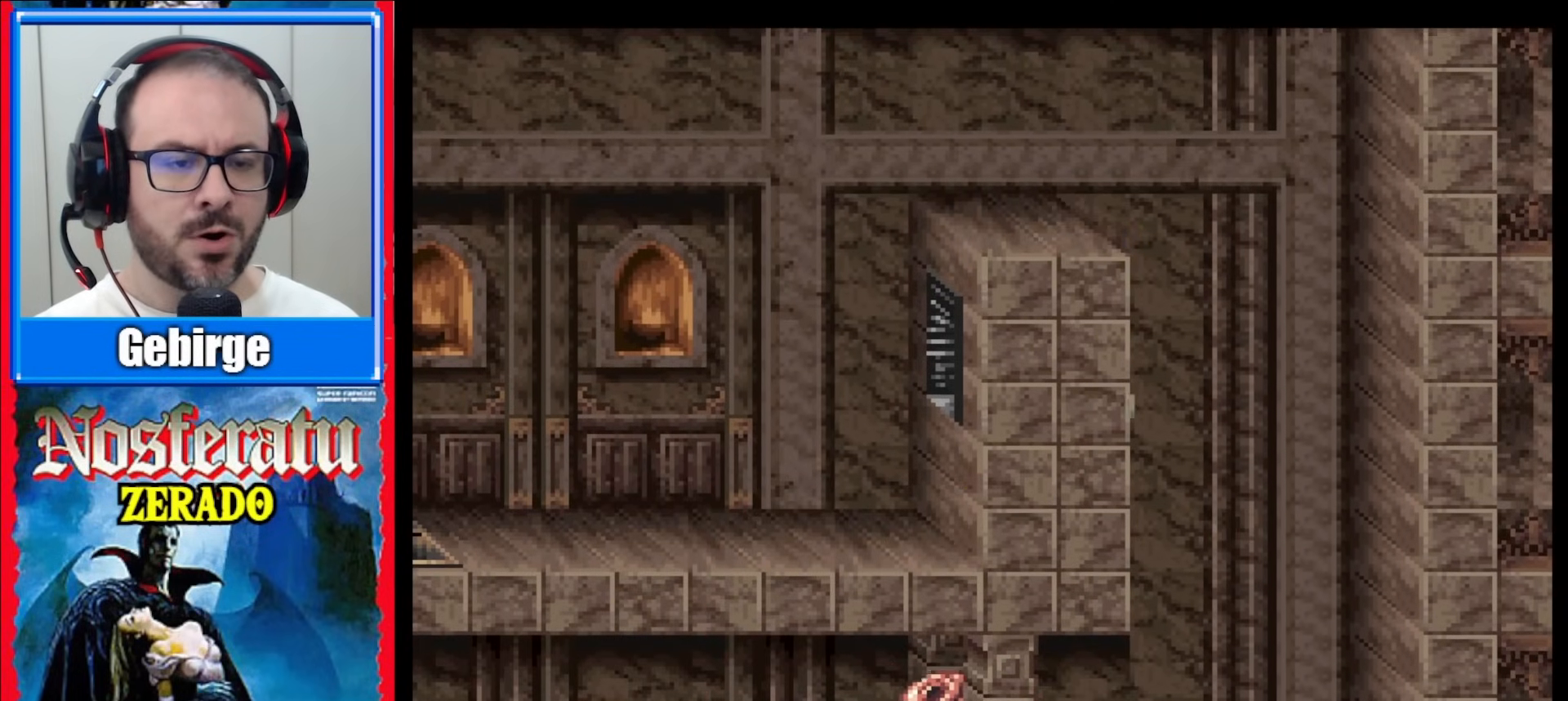
{"buttons": [], "events": [[83, "DPAD_DOWN", "up"]]}
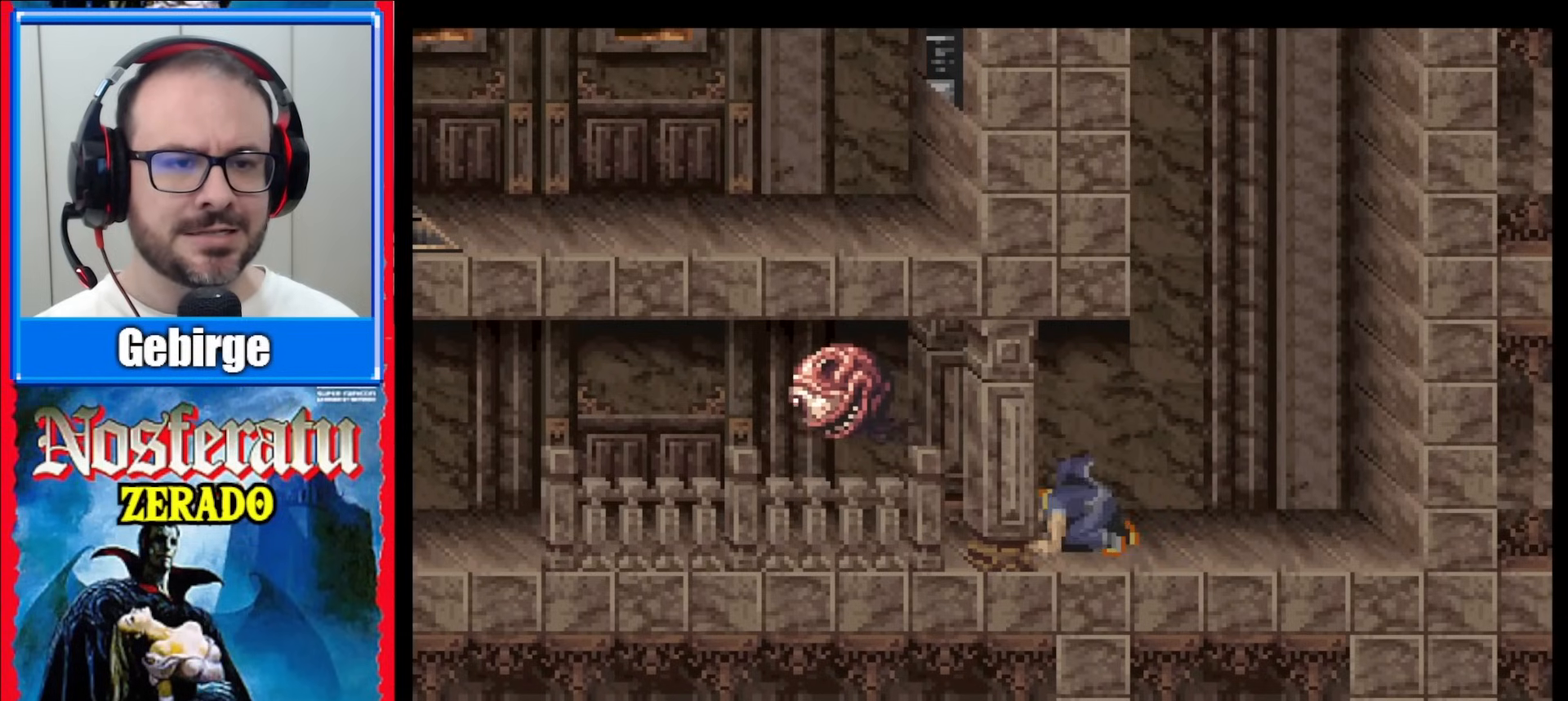
{"buttons": [], "events": []}
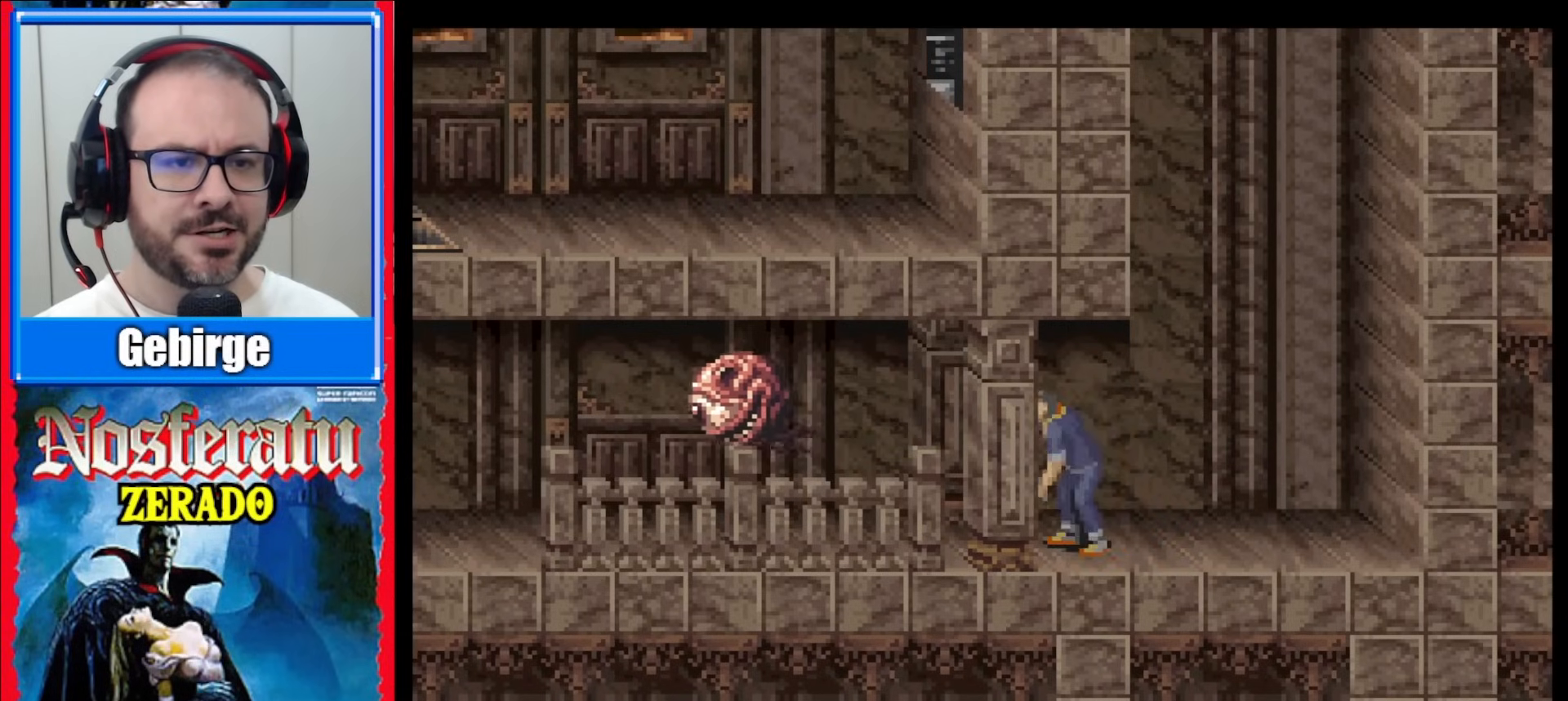
{"buttons": [], "events": [[317, "Y", "down"], [467, "Y", "up"]]}
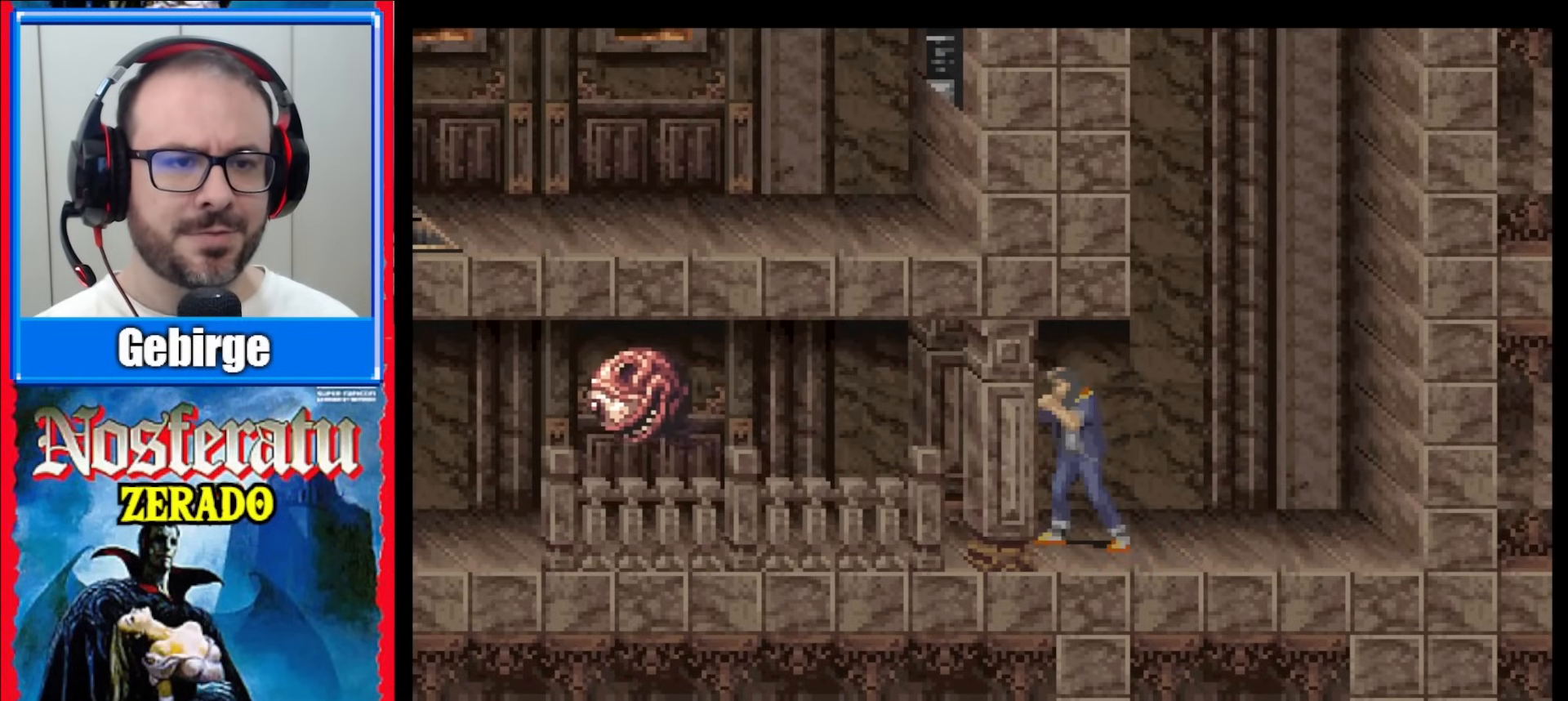
{"buttons": [], "events": []}
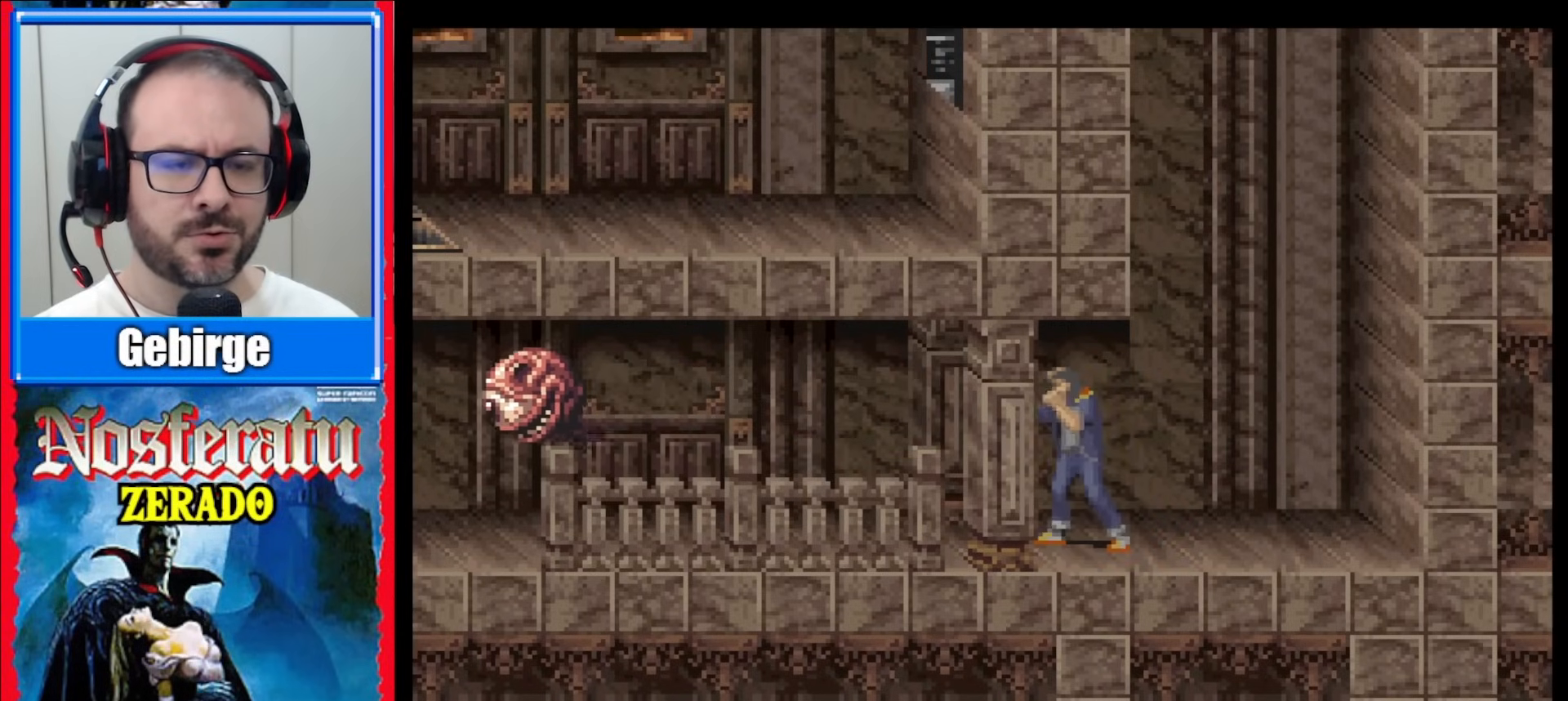
{"buttons": [], "events": []}
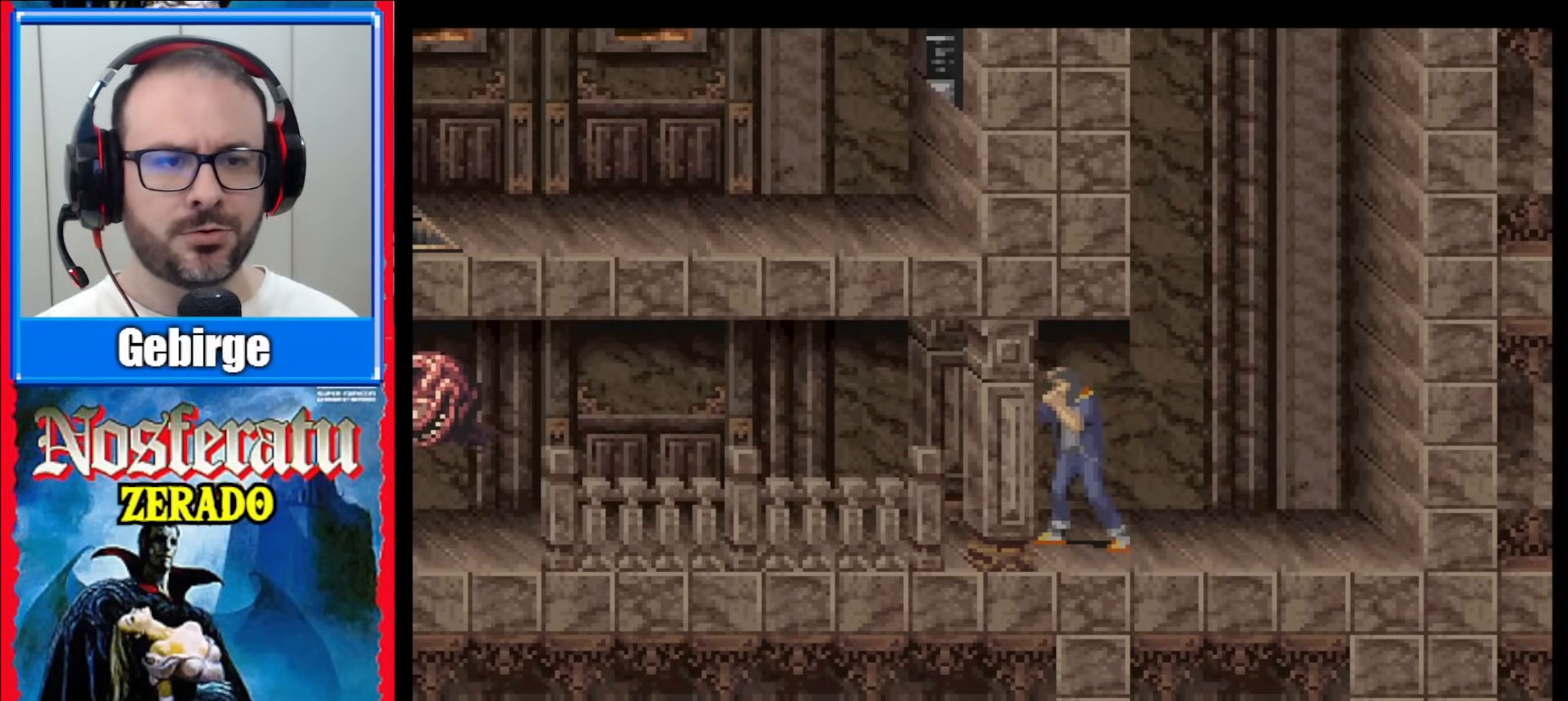
{"buttons": ["Y"], "events": [[133, "Y", "down"]]}
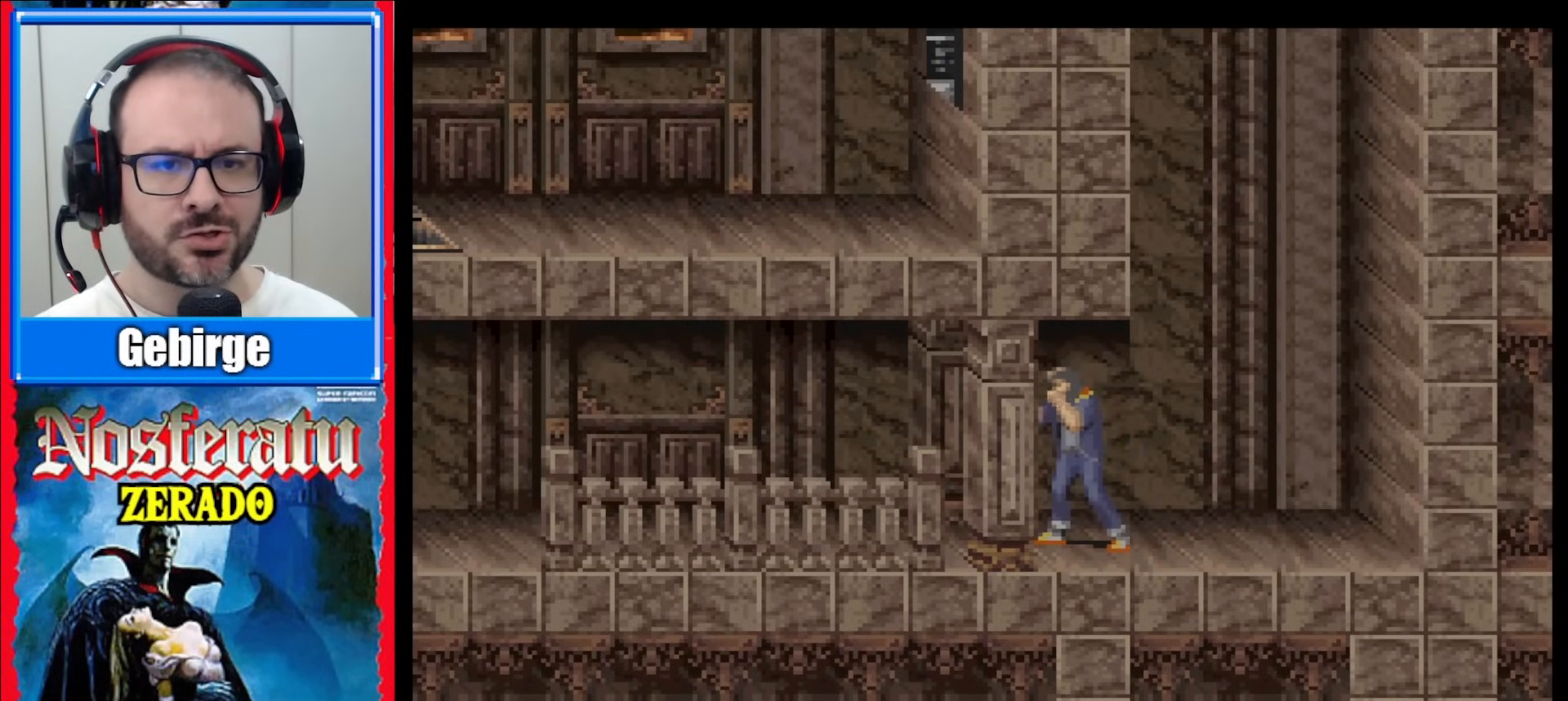
{"buttons": ["Y", "DPAD_LEFT"], "events": [[467, "DPAD_LEFT", "down"]]}
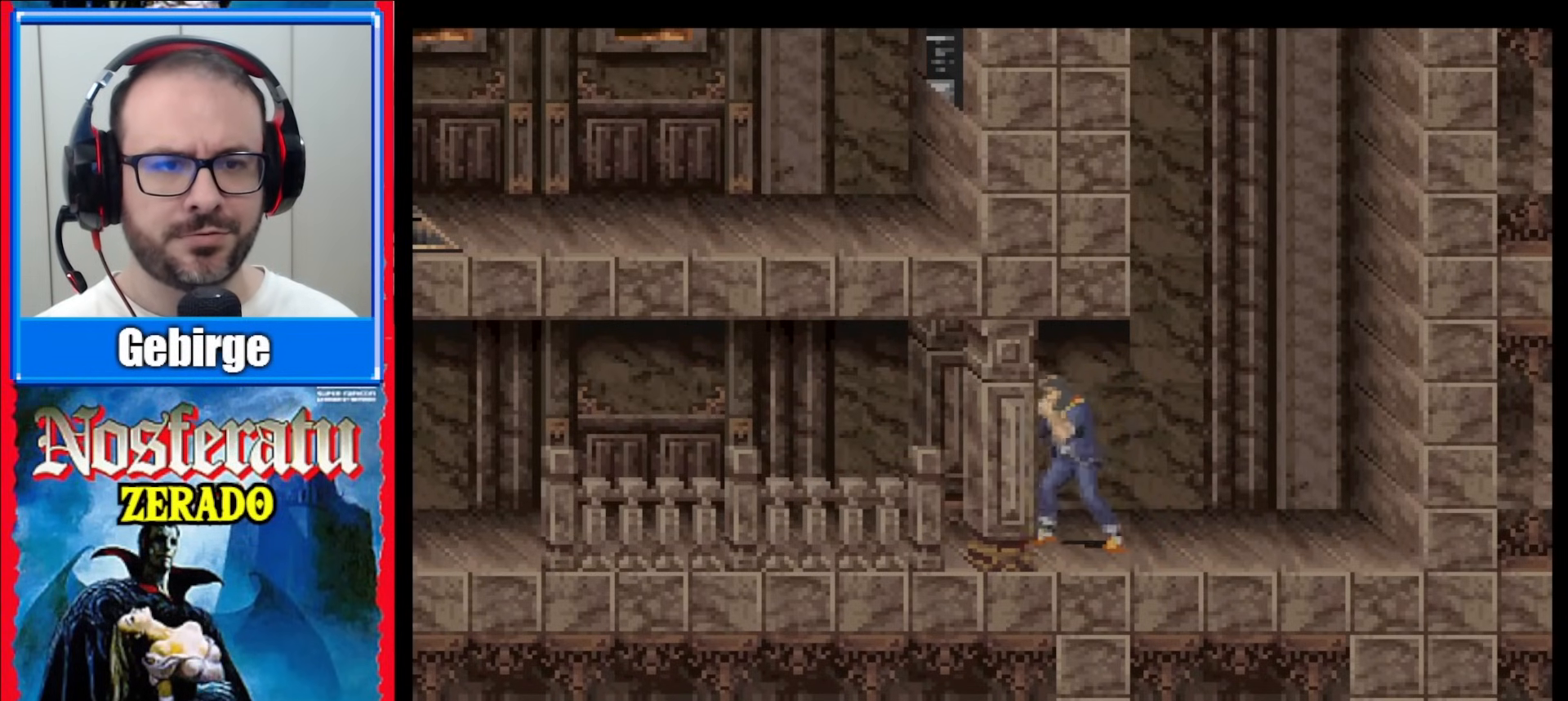
{"buttons": ["Y"], "events": [[100, "DPAD_LEFT", "up"]]}
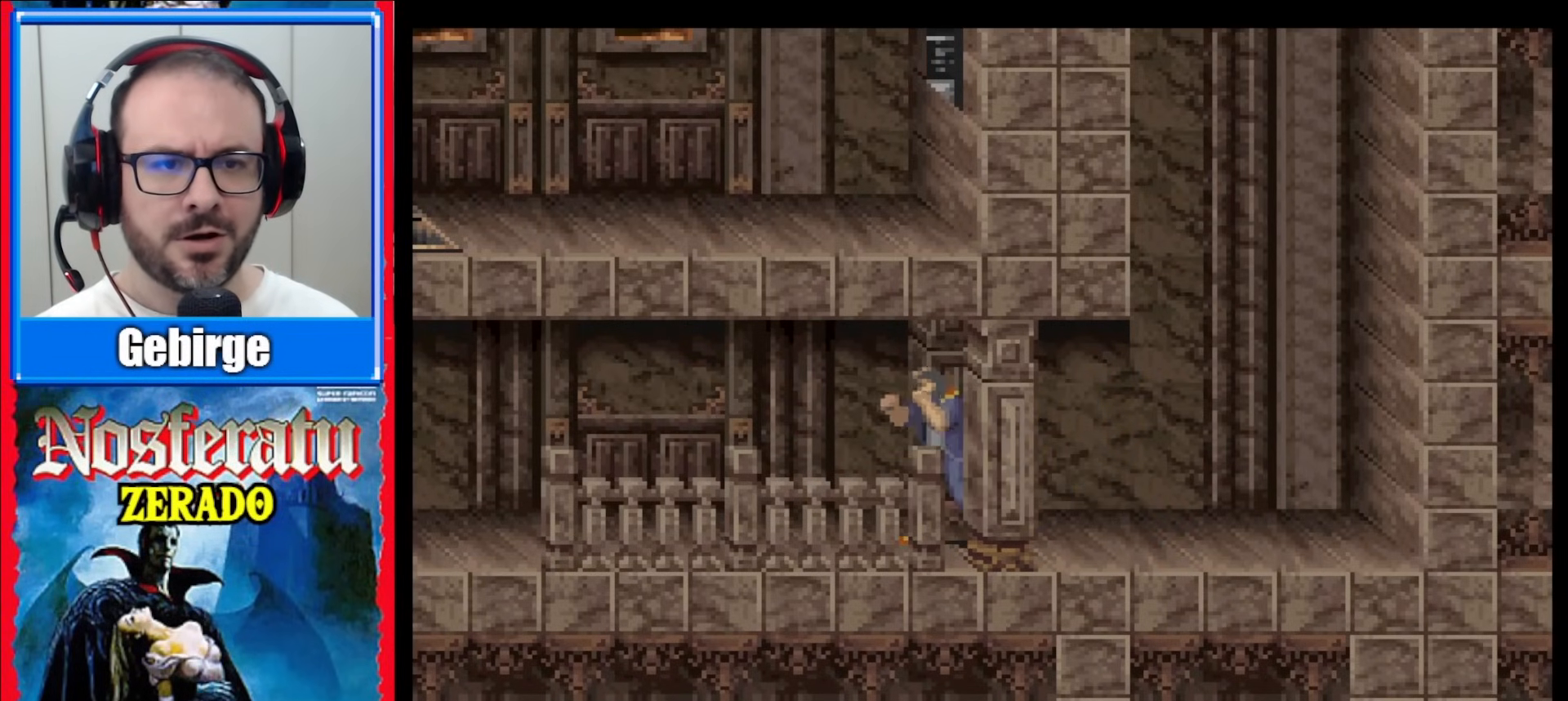
{"buttons": ["Y"], "events": []}